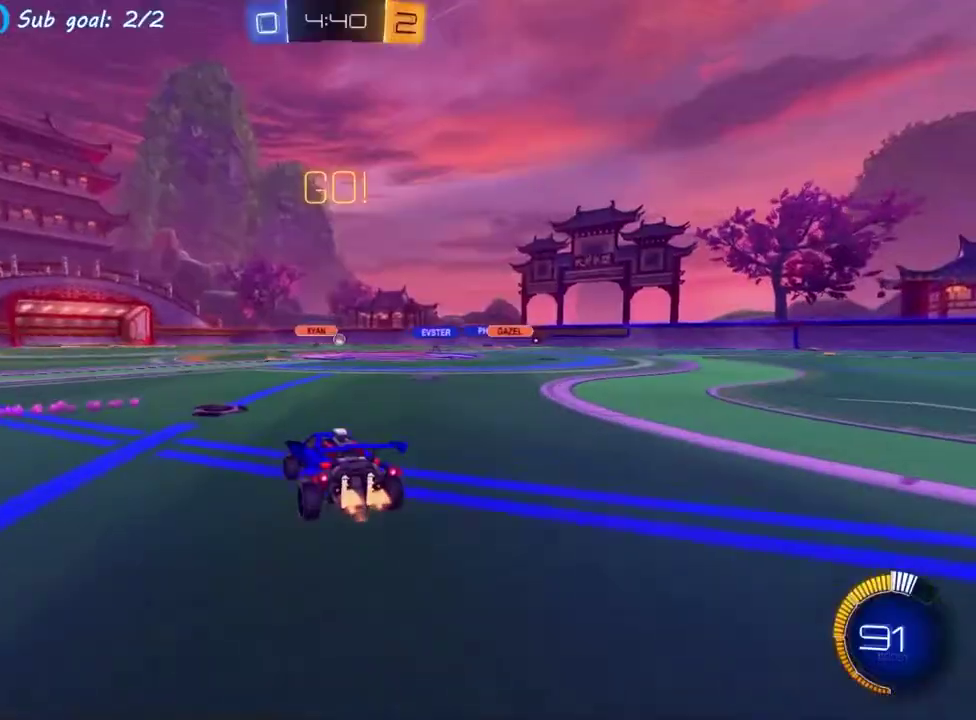
Gameplay with a controller (PlayStation layout); each line is a JSON object with the inputs held at the frame after it. "events" lists button and stick changes between this image and that frame as [ms after this image, input, new state], when the widget could be followed in between. This overlay highlights the sticks when they move; stick clicks (L3 R3) are not distinguishable. Not read: L3 R3 right_stick.
{"buttons": [], "left_stick": "up", "events": [[50, "left_stick", "right"], [117, "R2", "down"], [233, "left_stick", "center"], [417, "R2", "up"], [417, "left_stick", "up"]]}
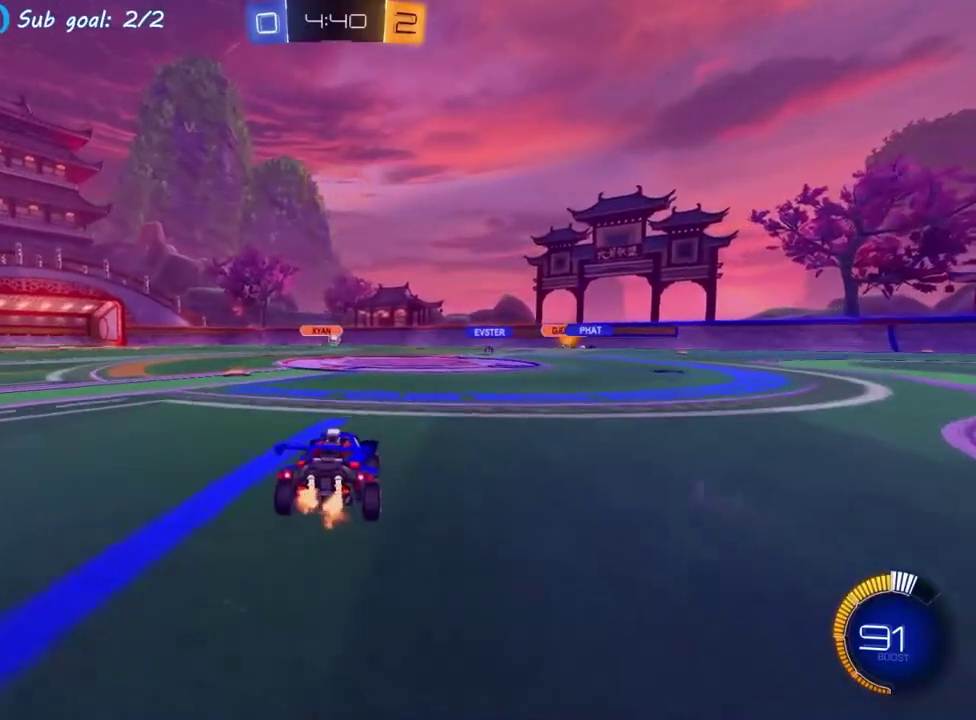
{"buttons": [], "left_stick": "center", "events": [[17, "left_stick", "center"], [183, "R2", "down"], [317, "left_stick", "right"], [450, "left_stick", "center"], [467, "R2", "up"]]}
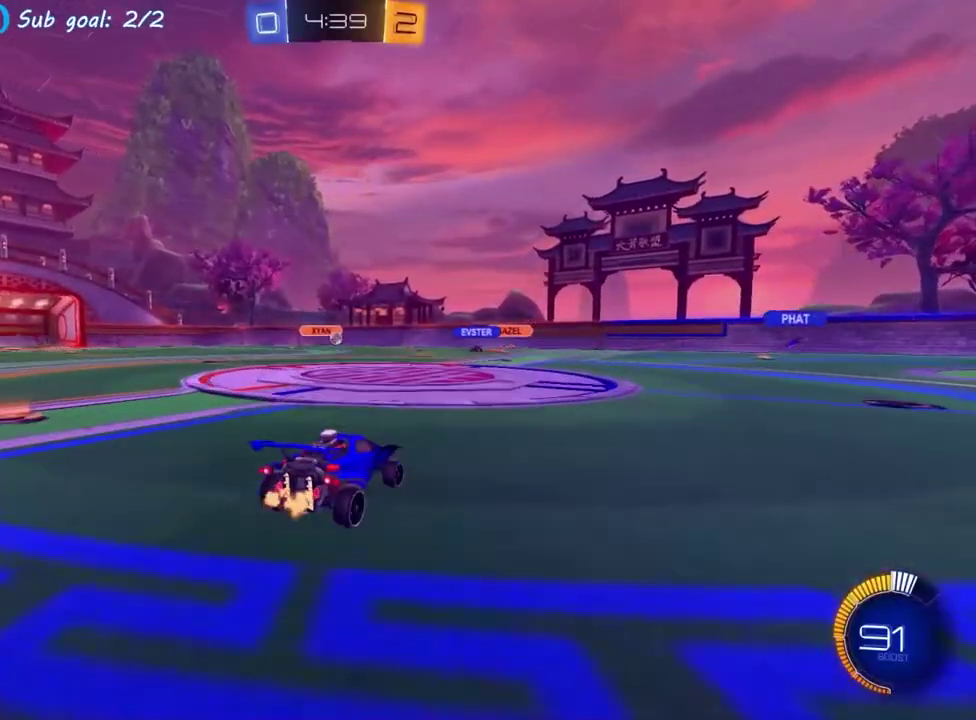
{"buttons": [], "left_stick": "center", "events": []}
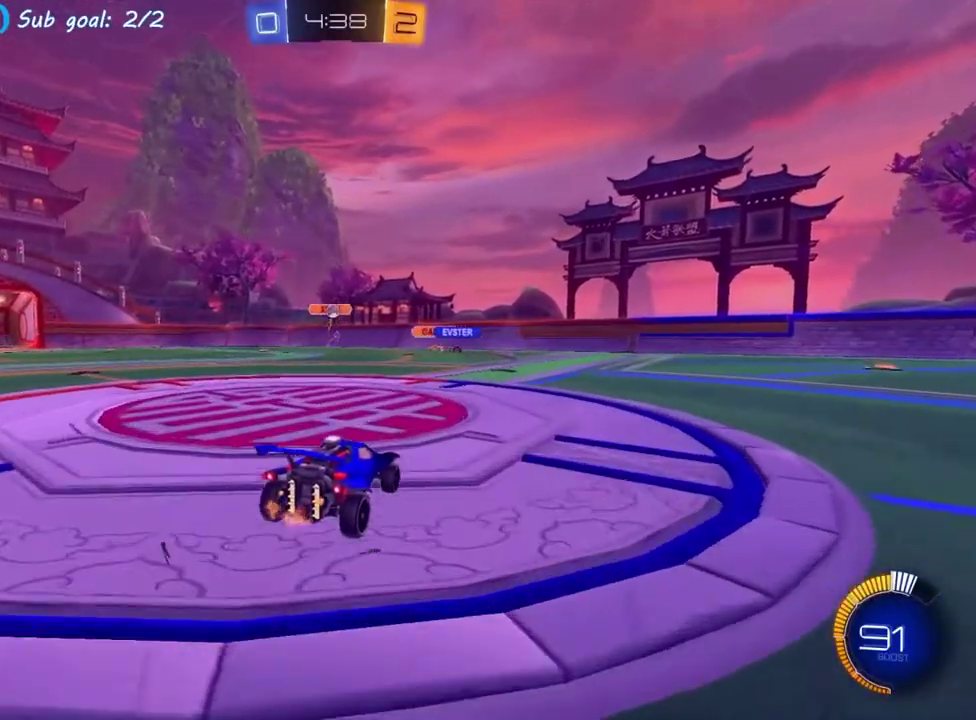
{"buttons": ["R2"], "left_stick": "right", "events": [[167, "left_stick", "right"], [433, "R2", "down"]]}
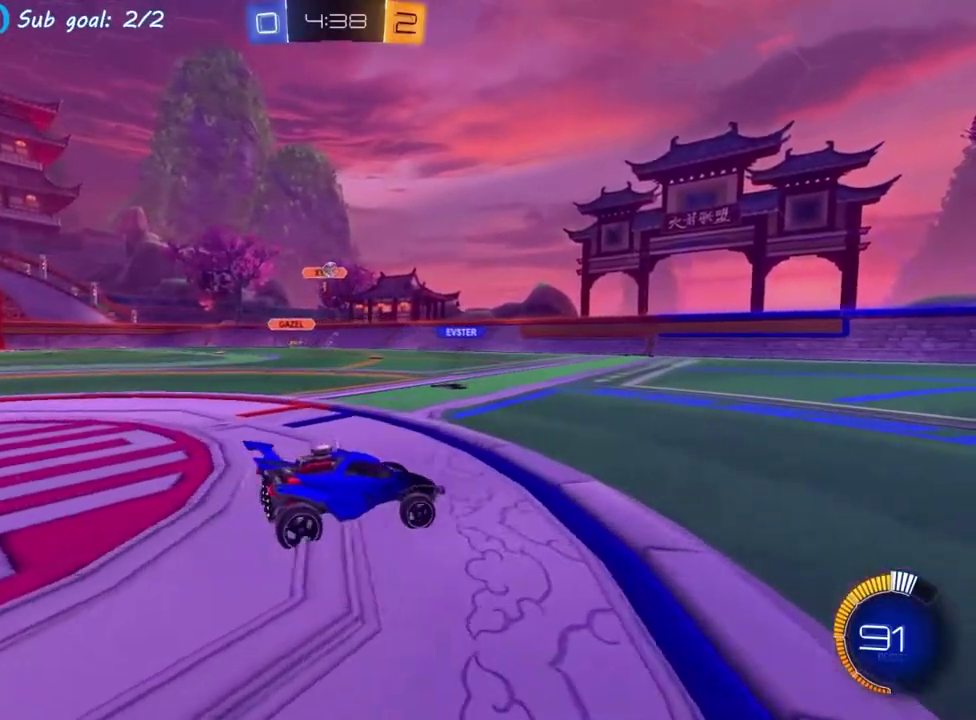
{"buttons": ["R2"], "left_stick": "up-left", "events": [[350, "left_stick", "center"], [433, "left_stick", "up-left"]]}
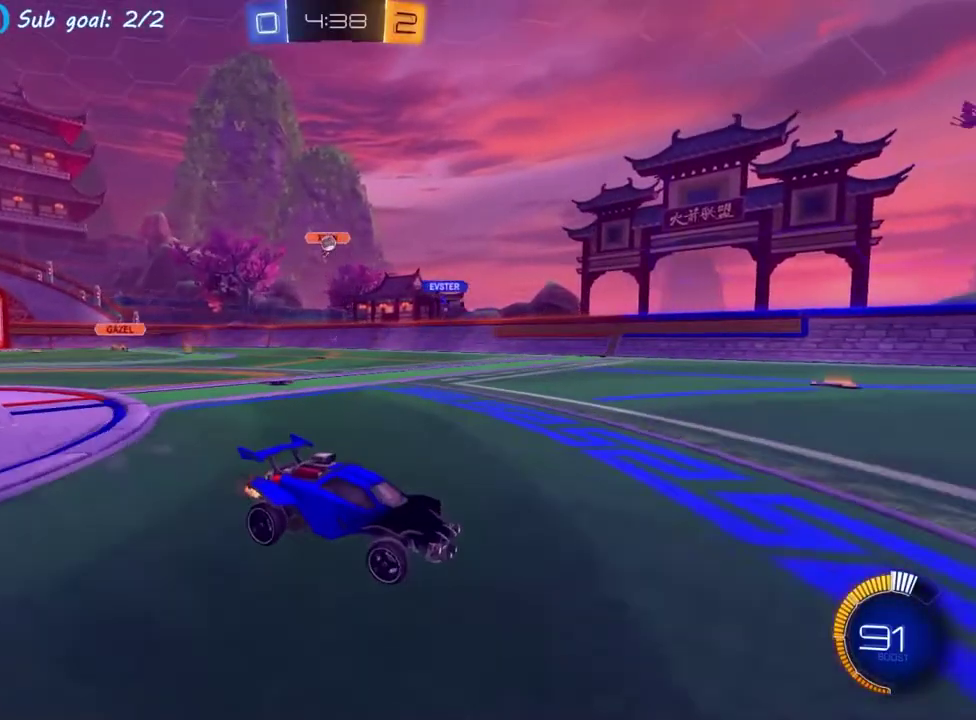
{"buttons": ["R2"], "left_stick": "up-left", "events": [[167, "left_stick", "down-right"], [217, "left_stick", "up-left"]]}
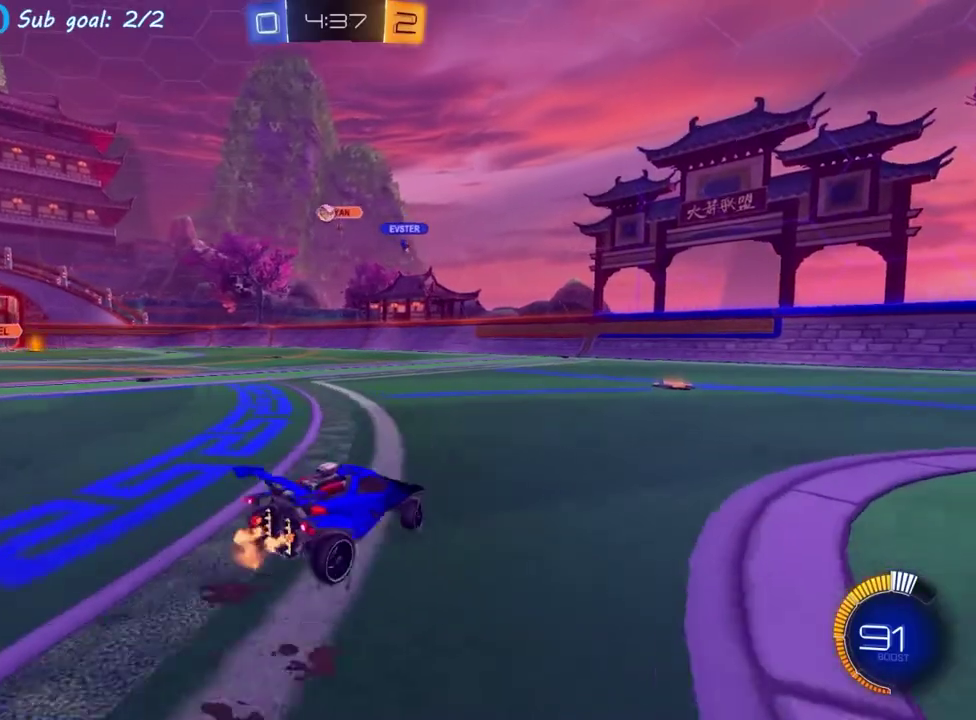
{"buttons": ["R2"], "left_stick": "left", "events": [[50, "R2", "up"], [283, "R2", "down"], [483, "left_stick", "left"]]}
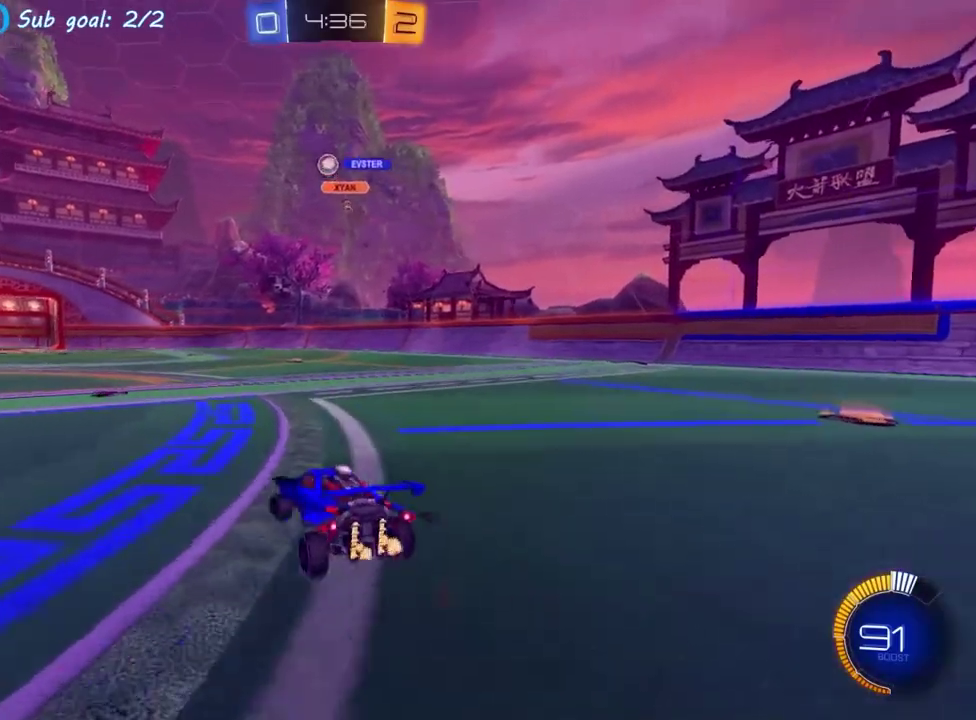
{"buttons": ["CROSS", "SQUARE", "R2"], "left_stick": "down-right", "events": [[33, "left_stick", "center"], [117, "CROSS", "down"], [117, "left_stick", "down"], [283, "CROSS", "up"], [317, "left_stick", "center"], [350, "CROSS", "down"], [367, "left_stick", "down-right"], [400, "SQUARE", "down"]]}
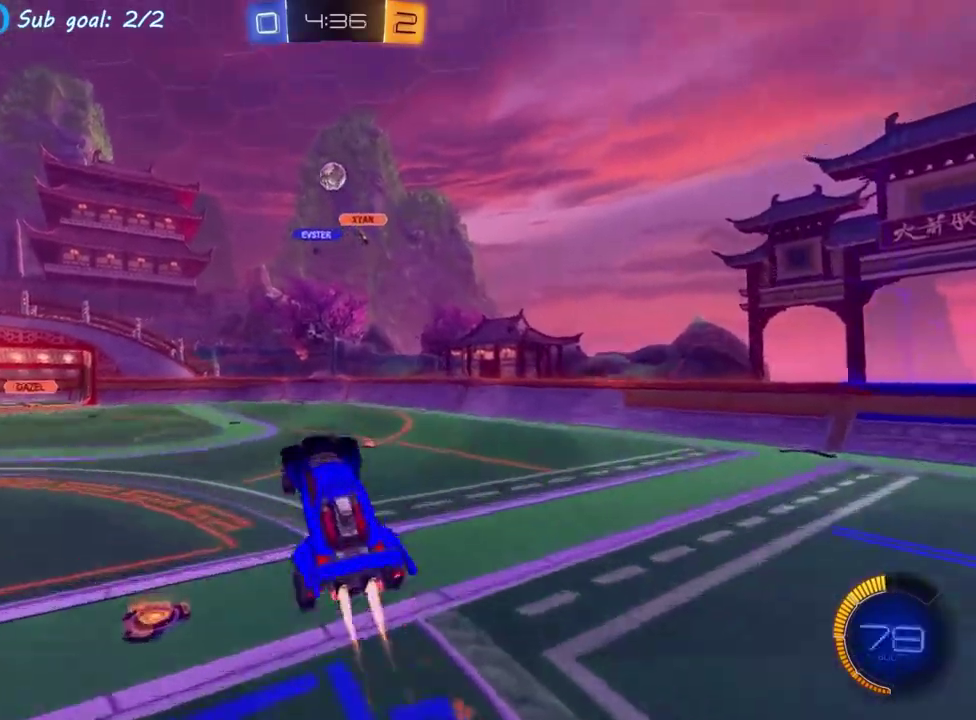
{"buttons": ["SQUARE", "R2"], "left_stick": "center", "events": [[100, "left_stick", "up"], [183, "CROSS", "up"], [183, "left_stick", "center"], [300, "left_stick", "right"], [400, "left_stick", "center"]]}
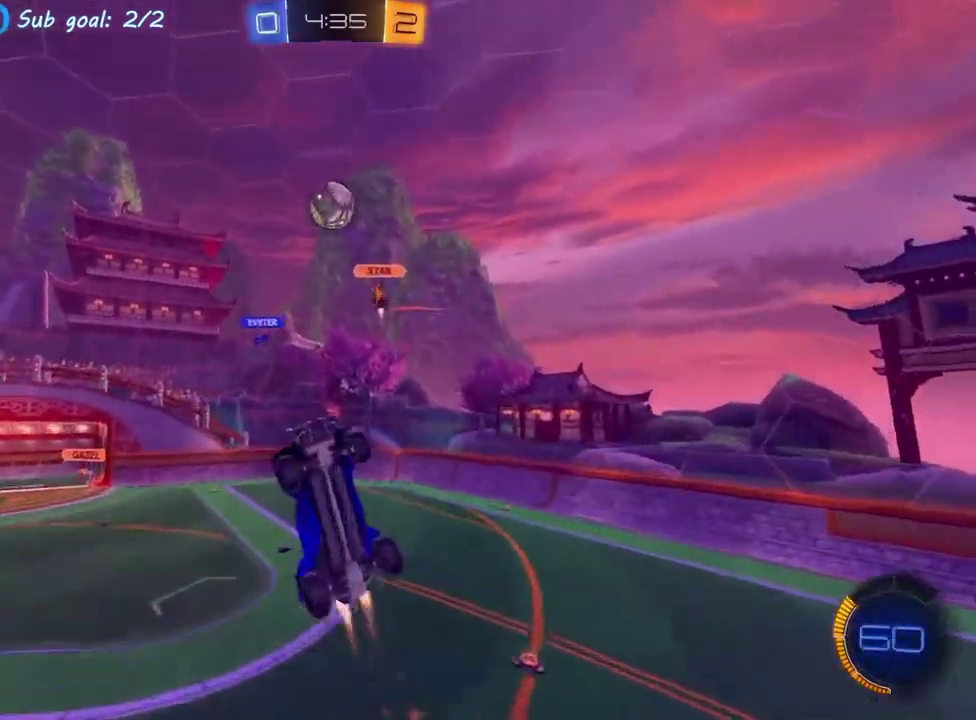
{"buttons": ["SQUARE", "R2"], "left_stick": "up", "events": [[100, "left_stick", "right"], [167, "left_stick", "down-right"], [267, "left_stick", "center"], [317, "left_stick", "up"]]}
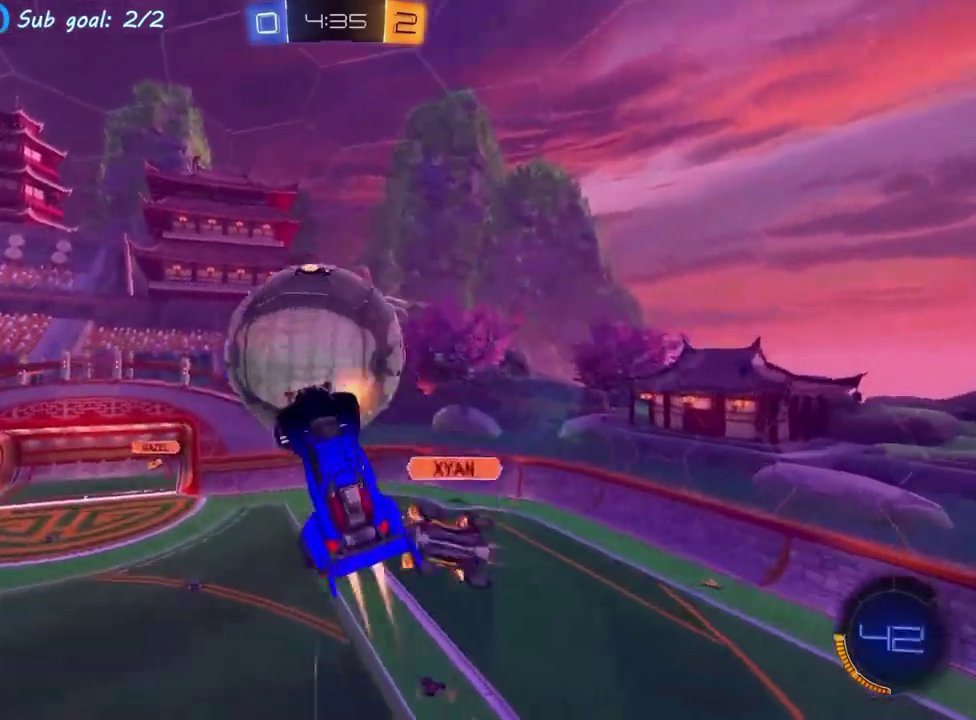
{"buttons": [], "left_stick": "down-left", "events": [[267, "SQUARE", "up"], [267, "left_stick", "down-left"], [283, "R2", "up"]]}